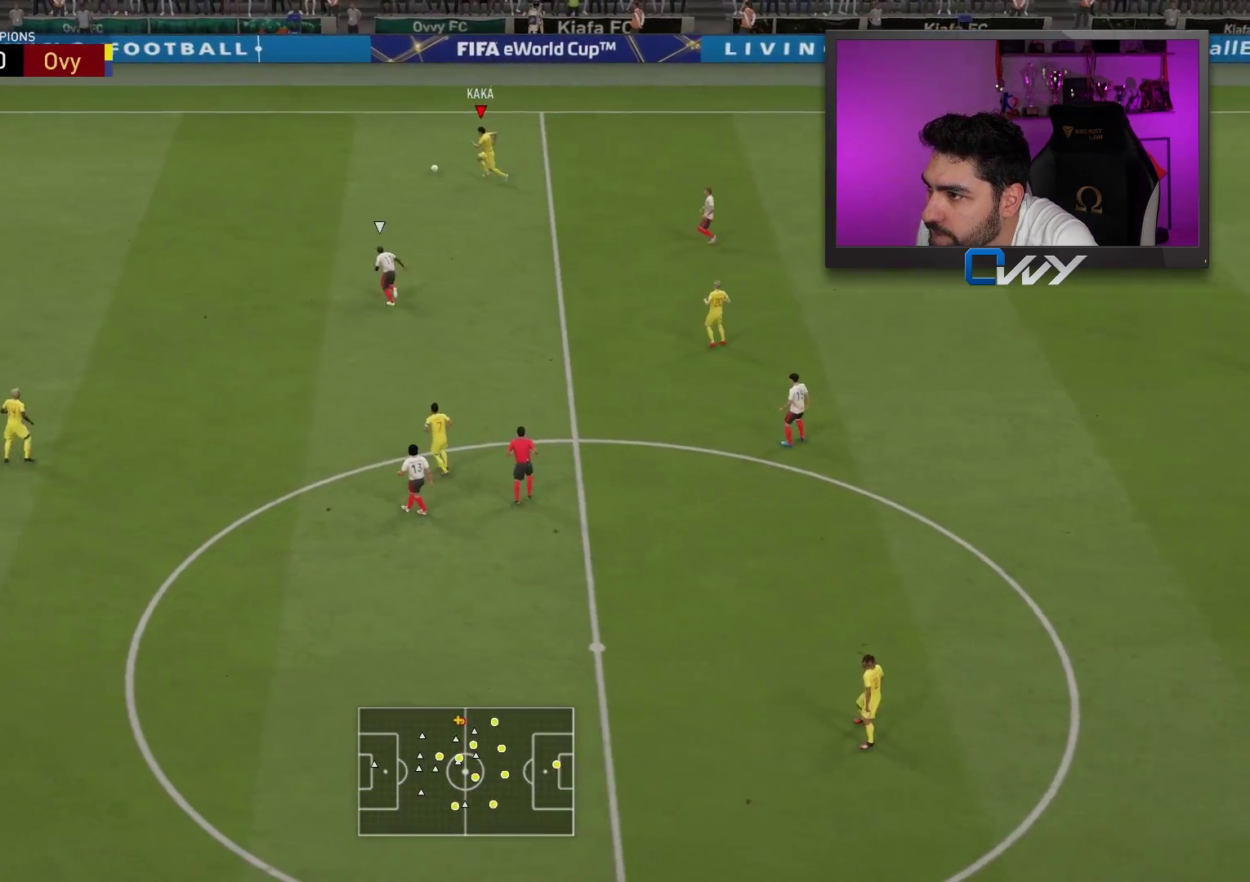
Gameplay with a controller (PlayStation layout); each line is a JSON object with the inputs held at the frame after it. "events" lists button and stick changes between this image and that frame as [ms after this image, input, new state], when the widget could be followed in between.
{"buttons": ["R2"], "left_stick": "up-left", "right_stick": "center", "events": []}
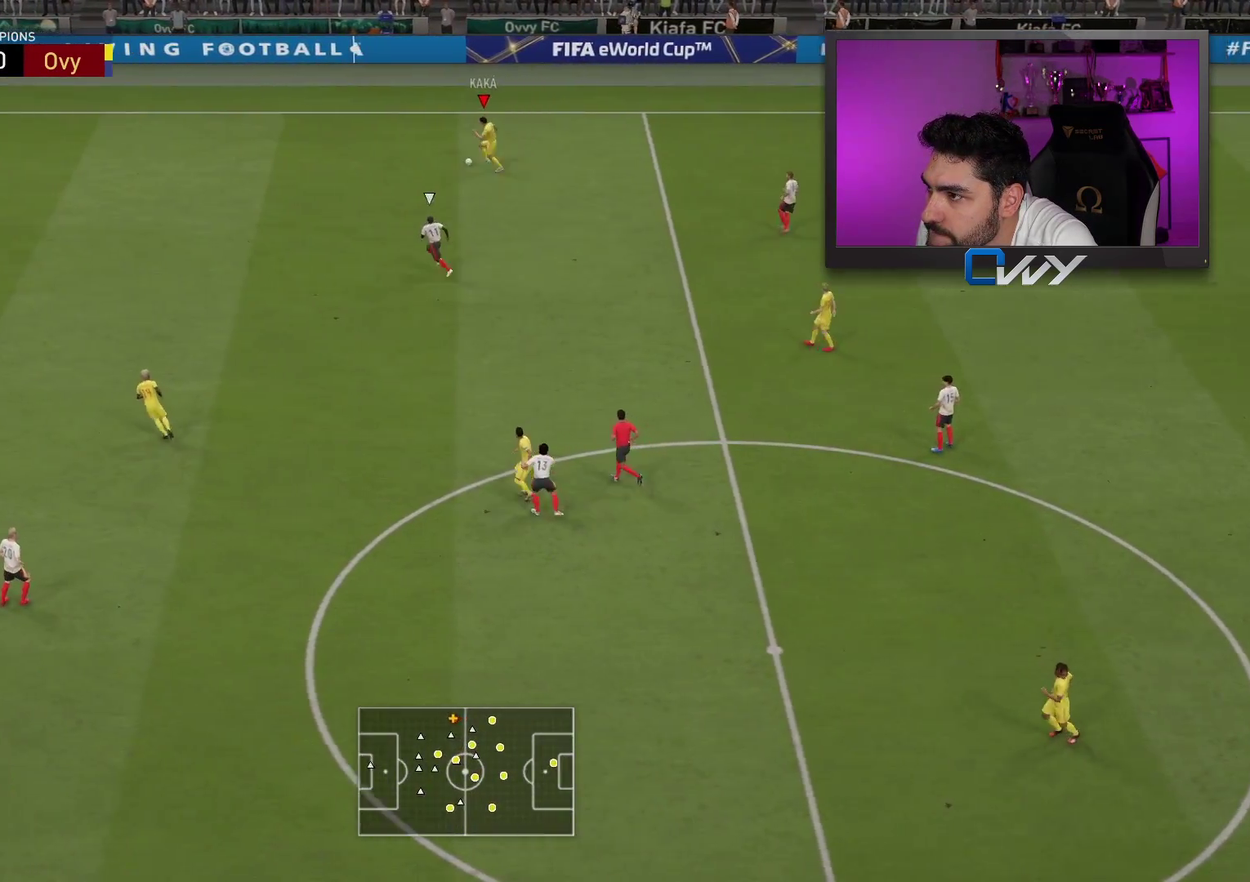
{"buttons": ["R2"], "left_stick": "left", "right_stick": "center", "events": [[383, "left_stick", "left"]]}
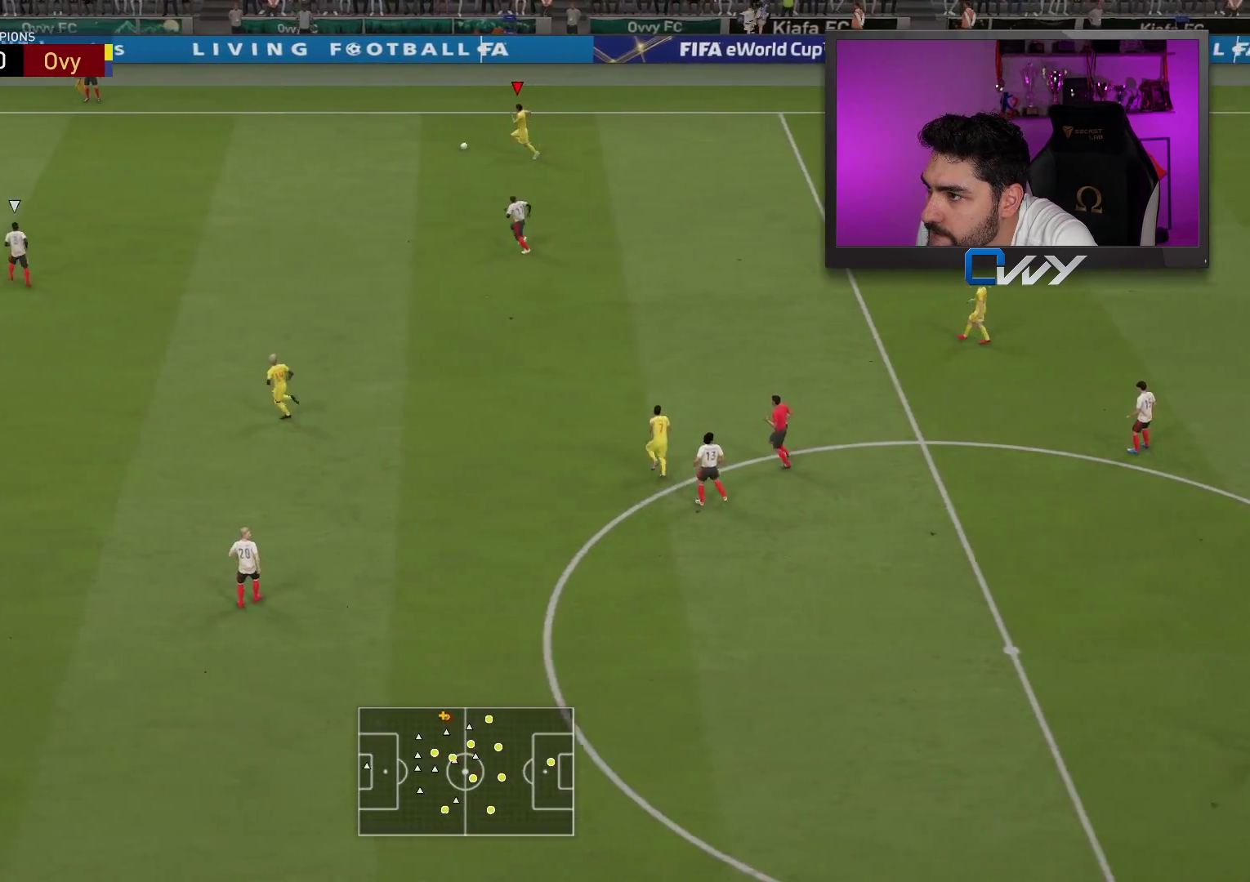
{"buttons": ["R2"], "left_stick": "left", "right_stick": "center", "events": []}
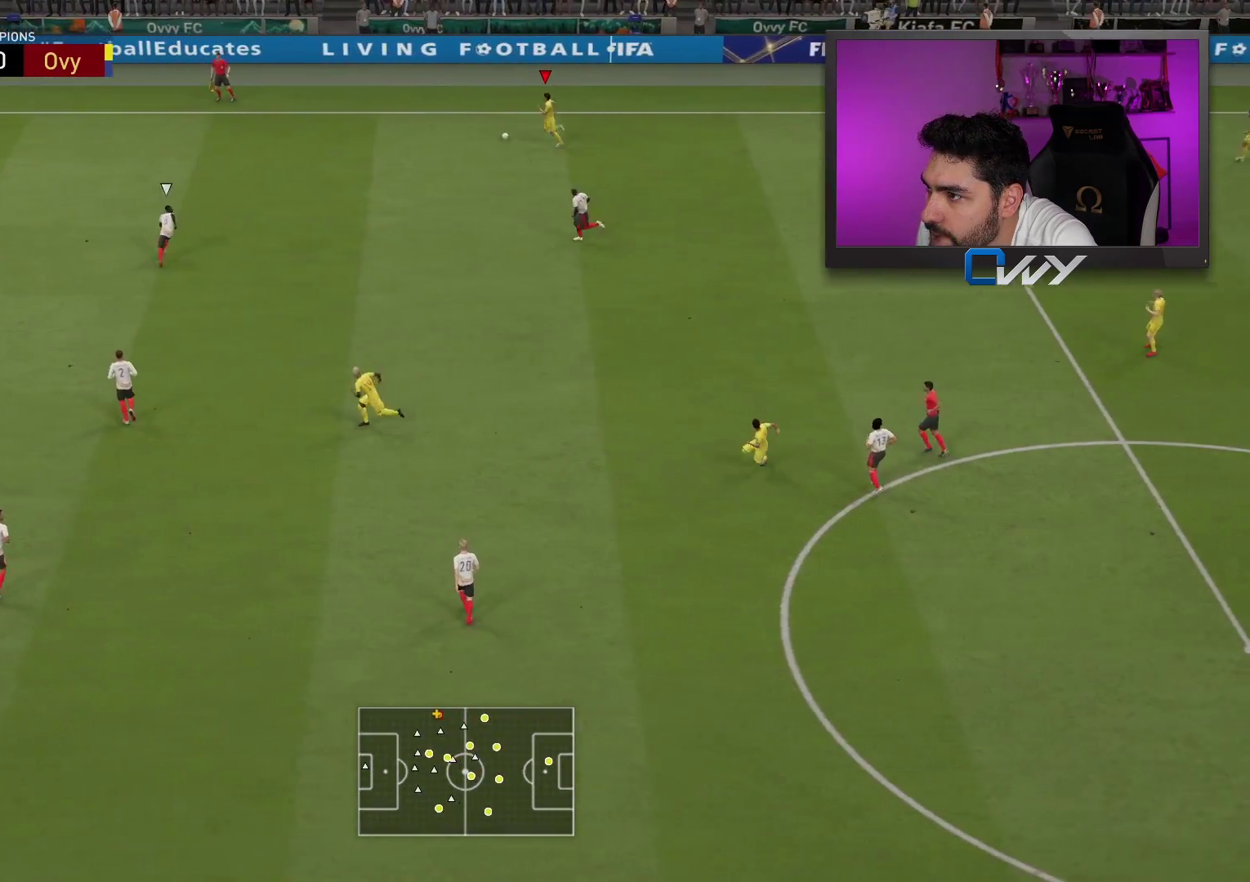
{"buttons": ["R2"], "left_stick": "left", "right_stick": "center", "events": []}
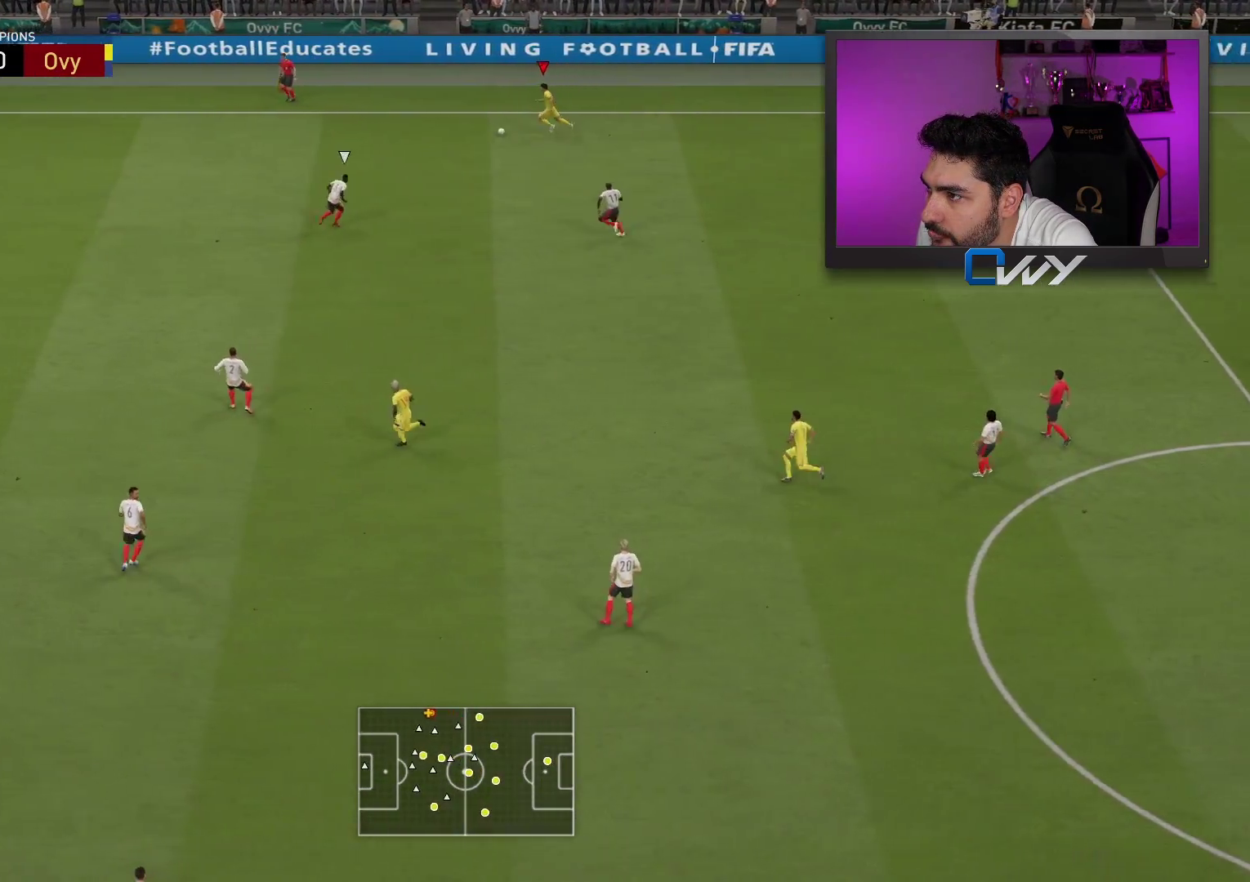
{"buttons": ["CROSS", "SQUARE", "R1", "L3"], "left_stick": "left", "right_stick": "center", "events": [[33, "R2", "up"], [400, "R1", "down"], [400, "SQUARE", "down"], [467, "CROSS", "down"], [483, "L3", "down"]]}
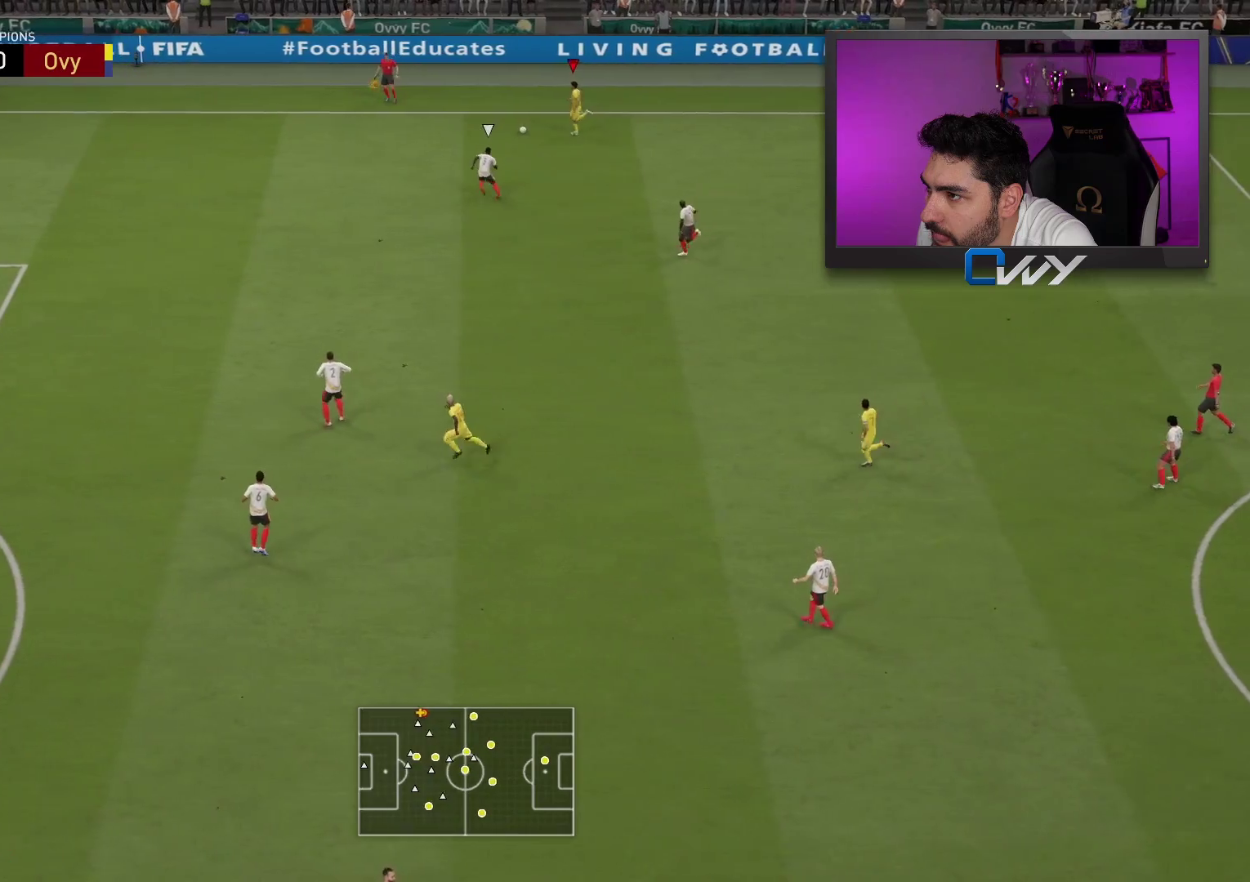
{"buttons": [], "left_stick": "center", "right_stick": "center", "events": [[350, "L3", "up"], [367, "CROSS", "up"], [400, "SQUARE", "up"], [417, "R1", "up"], [417, "left_stick", "center"]]}
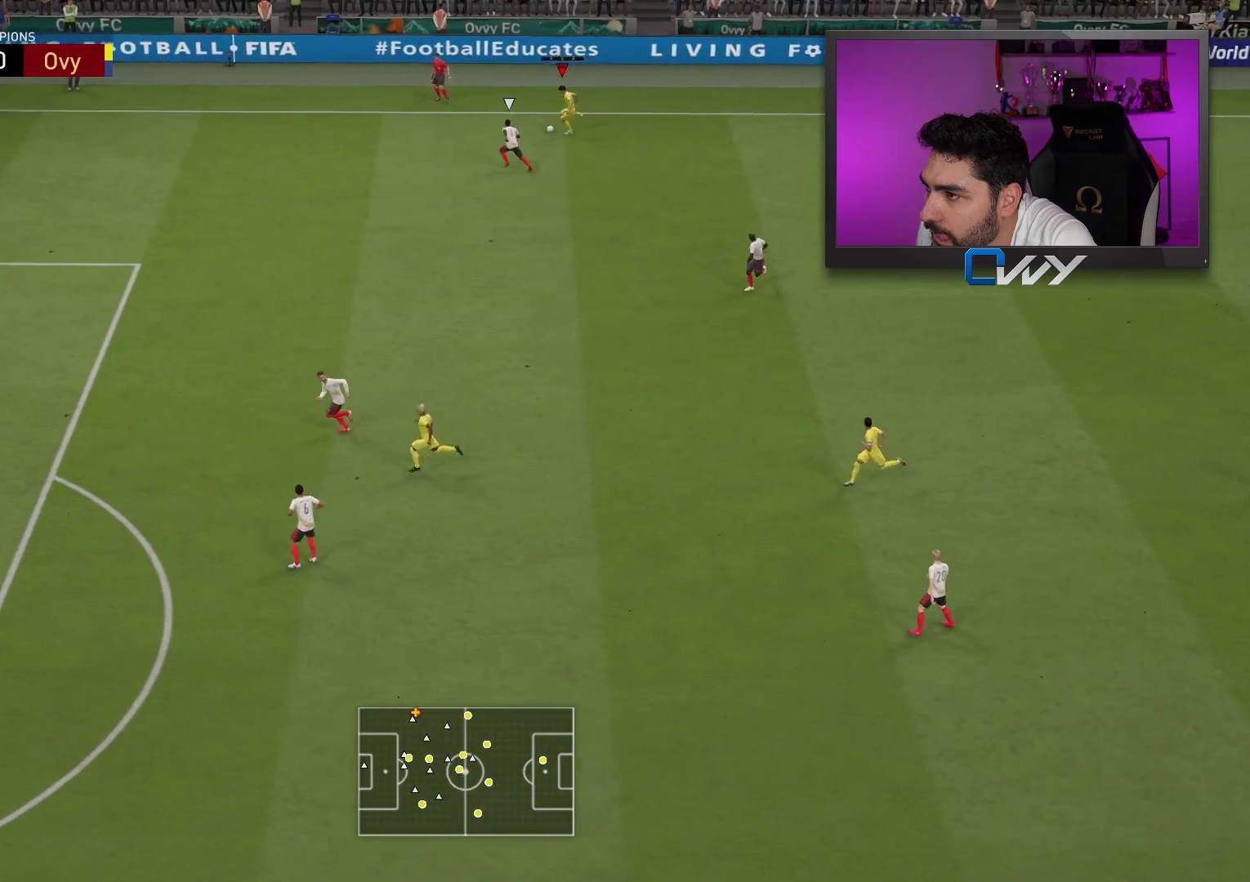
{"buttons": ["L3"], "left_stick": "down-right", "right_stick": "center", "events": [[100, "left_stick", "right"], [450, "left_stick", "down-right"], [467, "L3", "down"]]}
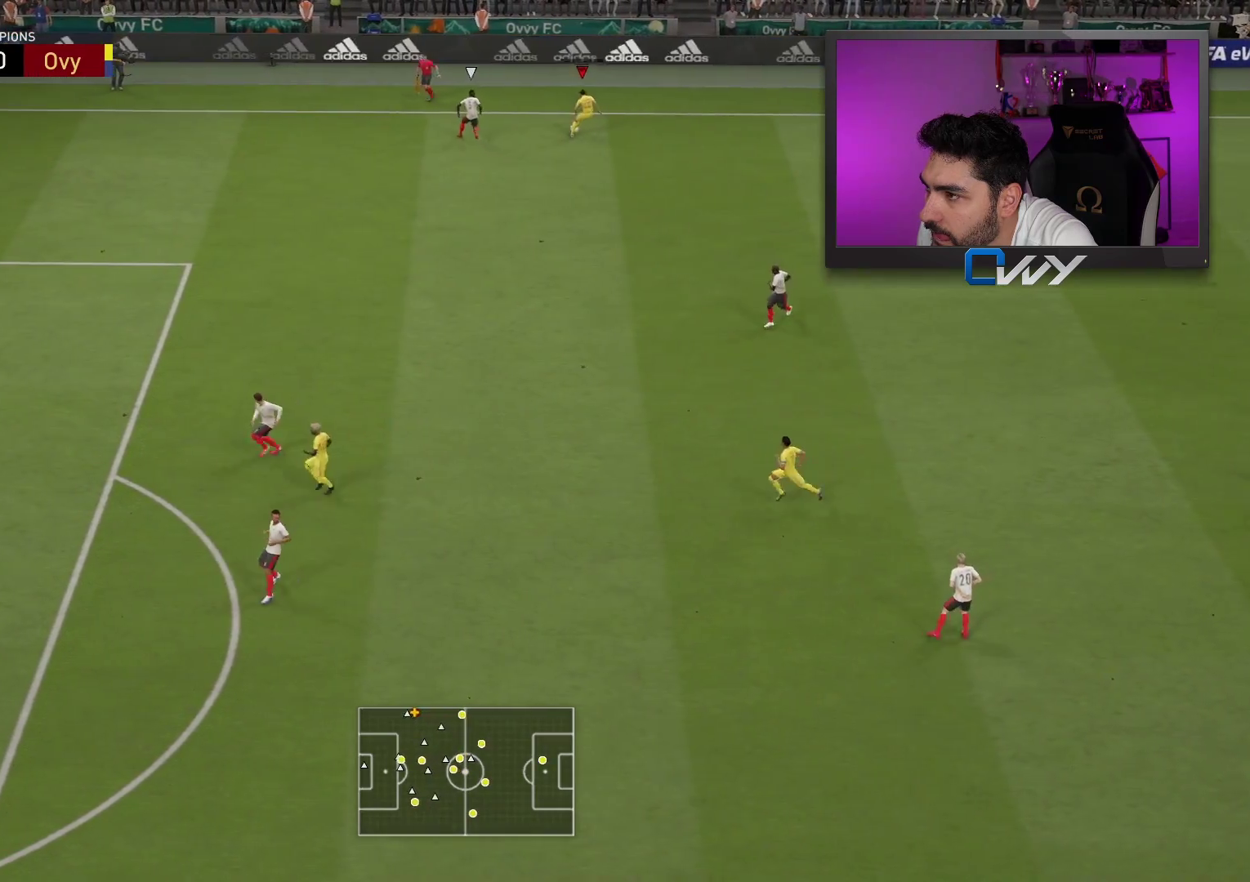
{"buttons": ["L3"], "left_stick": "down", "right_stick": "center", "events": [[133, "left_stick", "down"]]}
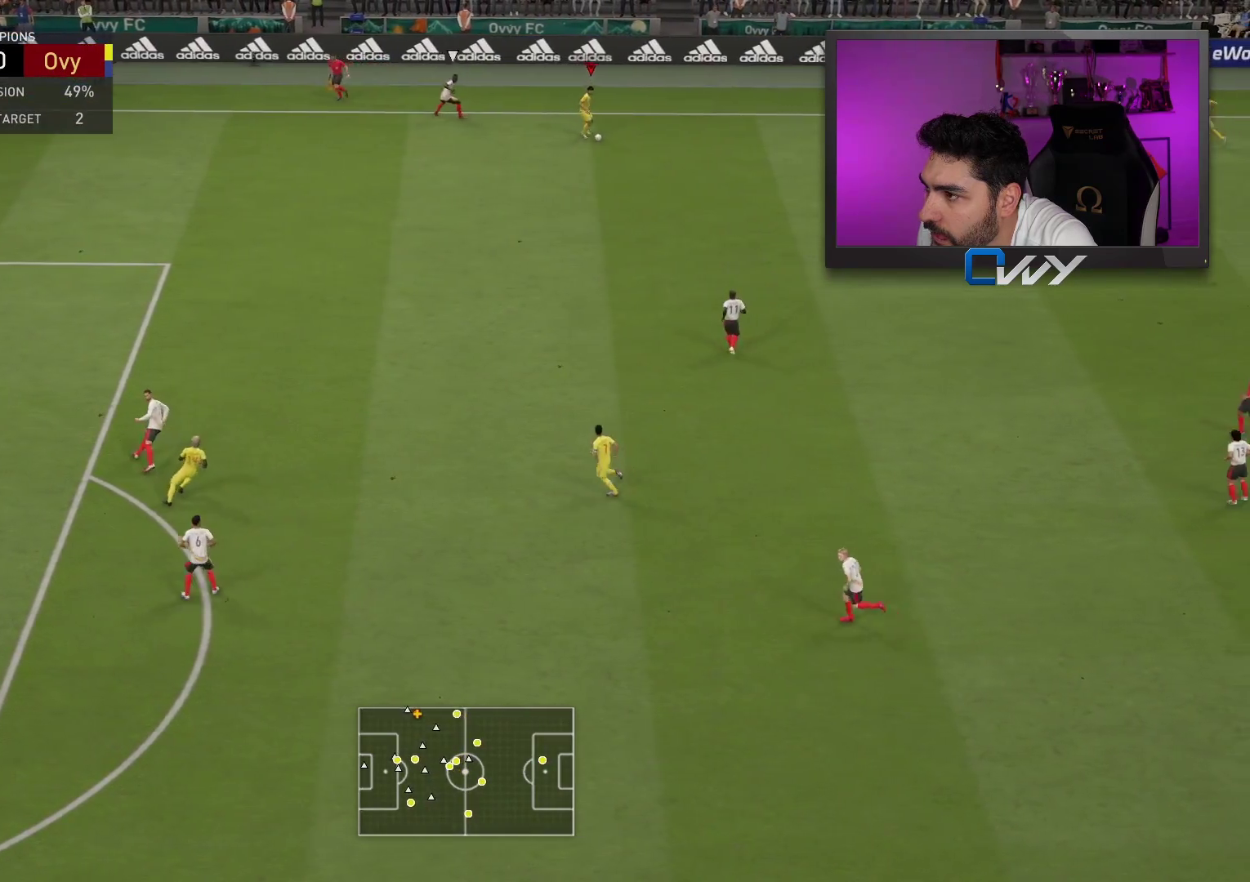
{"buttons": ["CROSS", "L3"], "left_stick": "down", "right_stick": "center", "events": [[450, "CROSS", "down"]]}
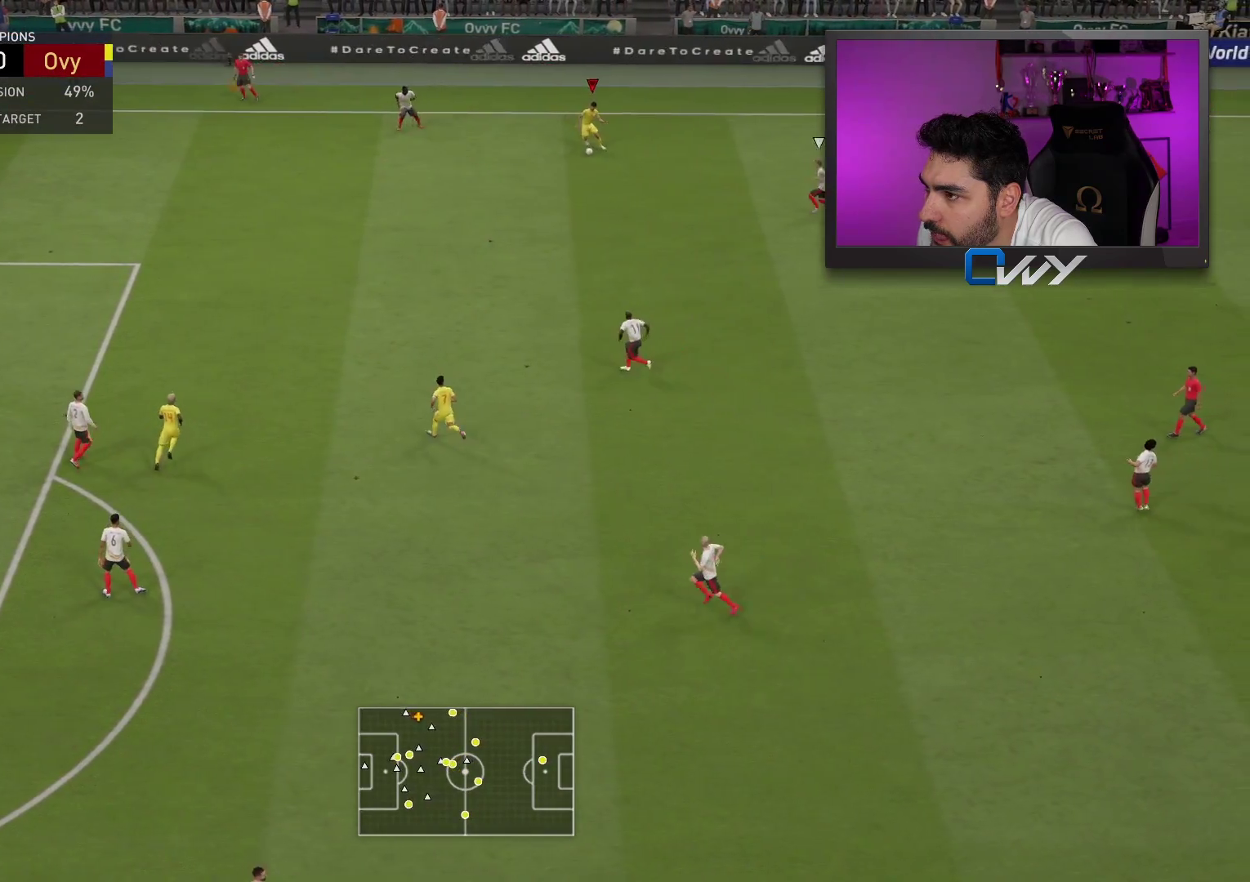
{"buttons": [], "left_stick": "down-left", "right_stick": "center", "events": [[17, "left_stick", "down-left"], [100, "CROSS", "up"], [450, "L3", "up"]]}
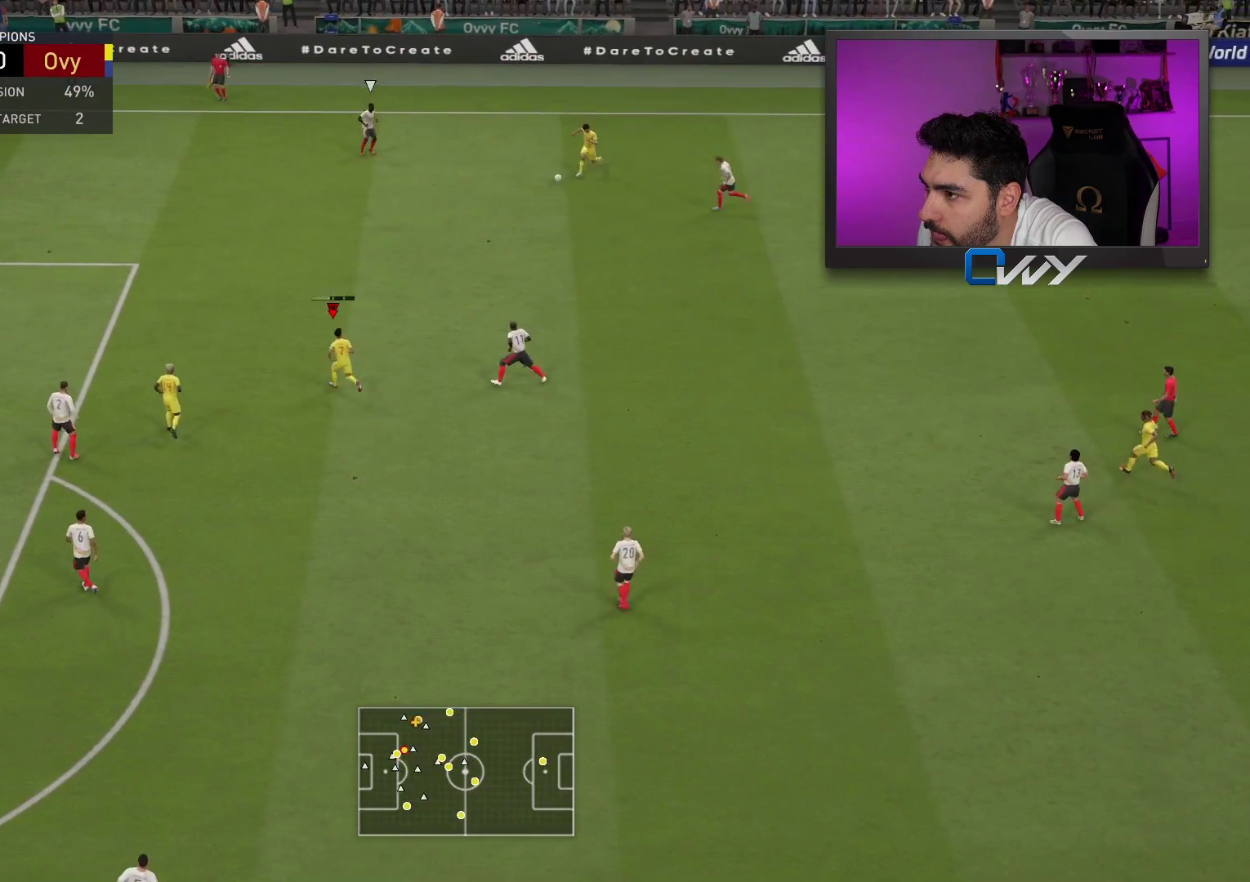
{"buttons": [], "left_stick": "left", "right_stick": "center", "events": [[17, "left_stick", "center"], [217, "left_stick", "left"]]}
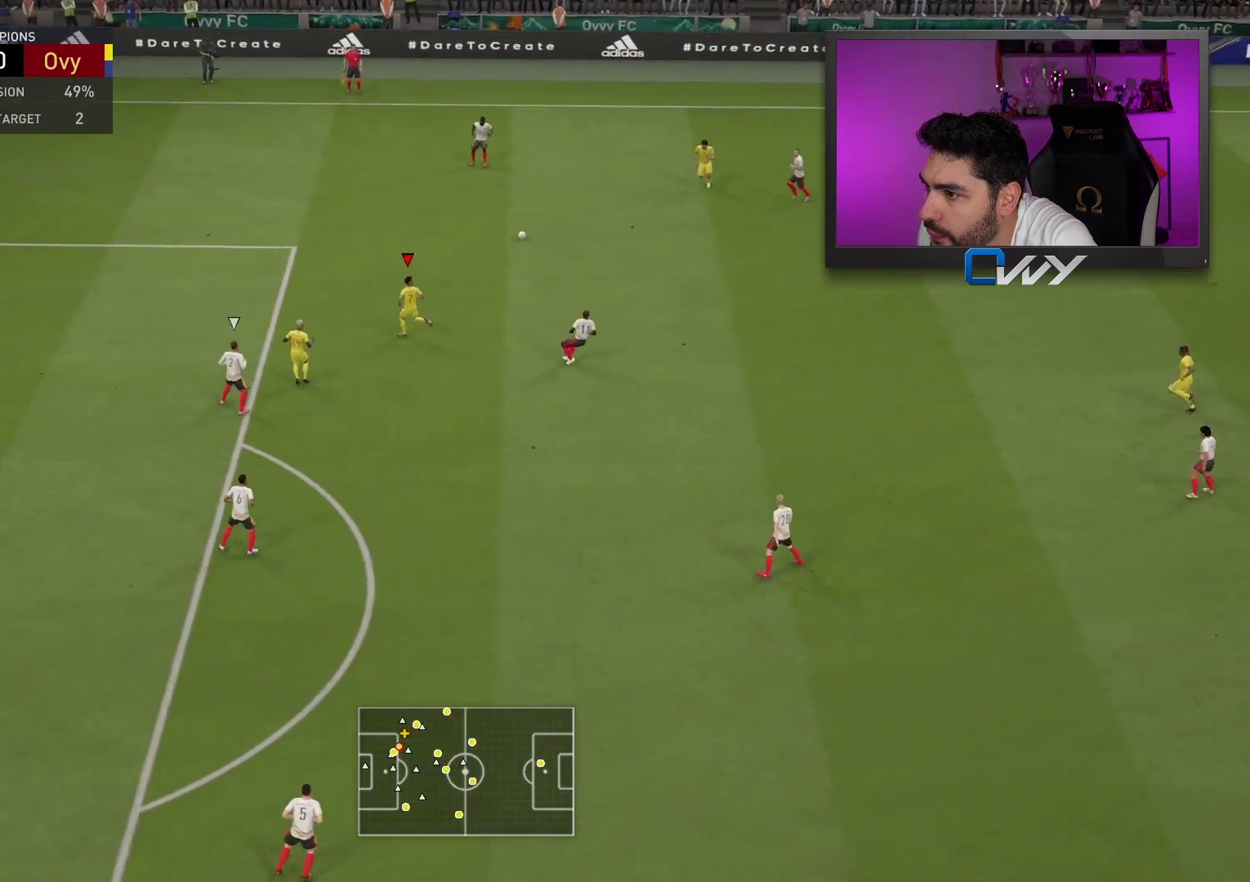
{"buttons": [], "left_stick": "left", "right_stick": "center", "events": []}
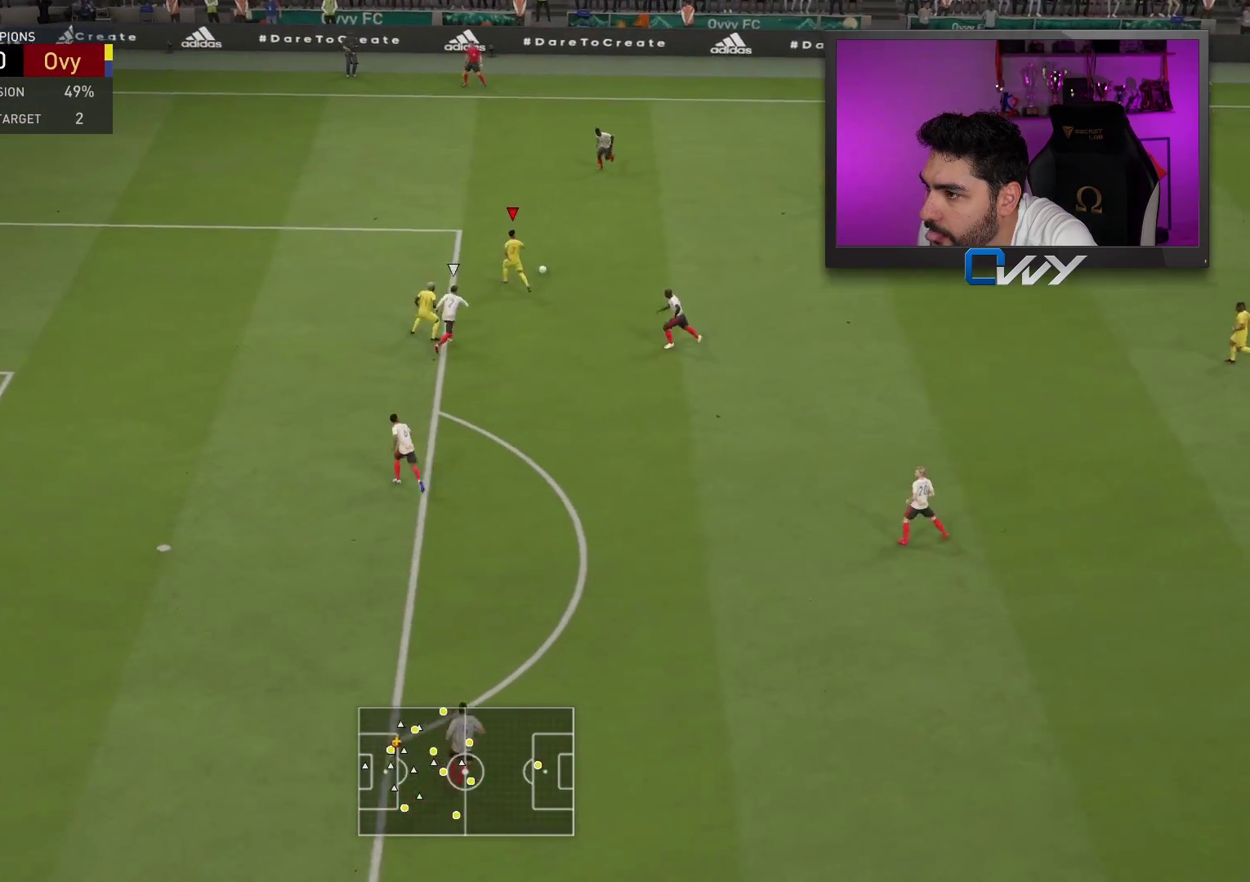
{"buttons": [], "left_stick": "left", "right_stick": "center", "events": [[133, "right_stick", "up"], [233, "right_stick", "right"], [333, "right_stick", "down"], [433, "right_stick", "center"]]}
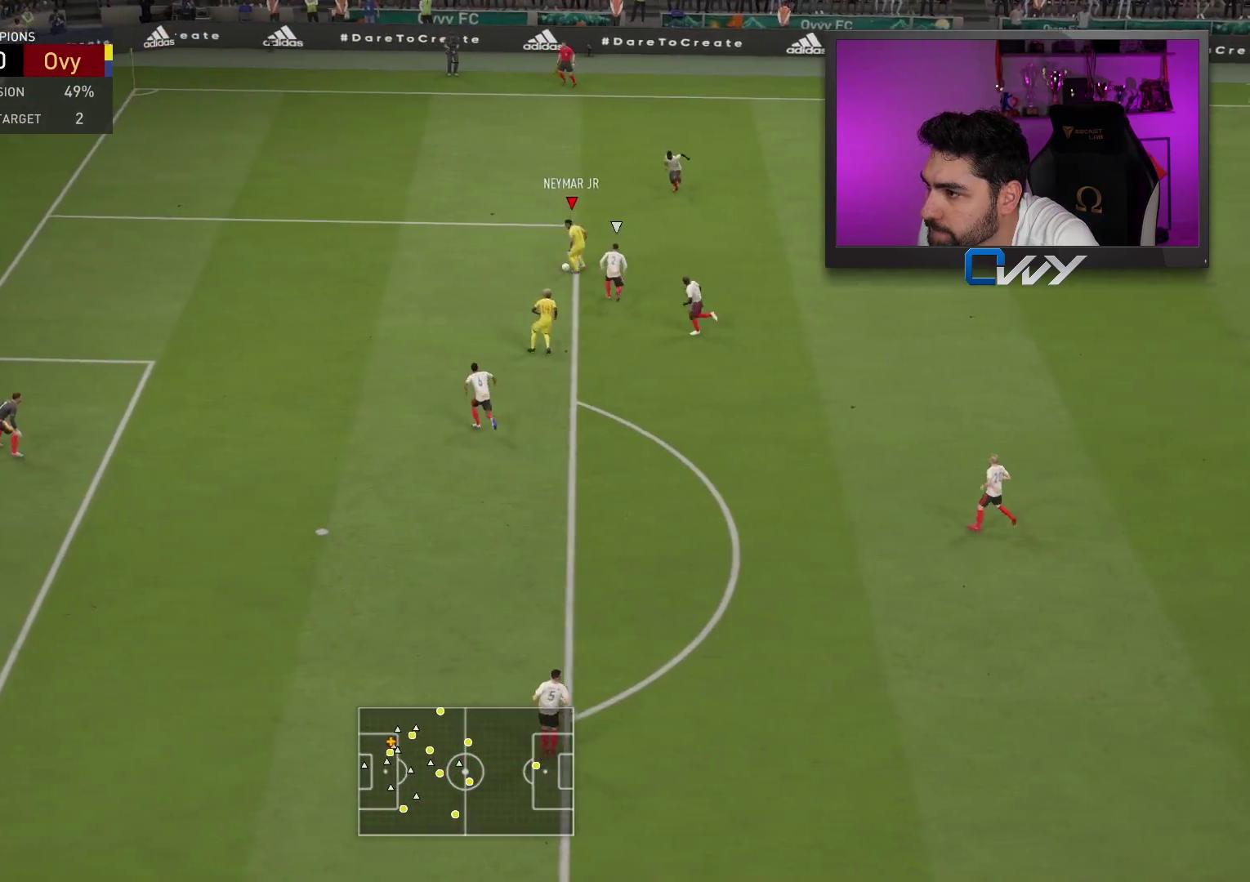
{"buttons": ["R2", "L3"], "left_stick": "left", "right_stick": "center", "events": [[233, "R2", "down"], [267, "L3", "down"]]}
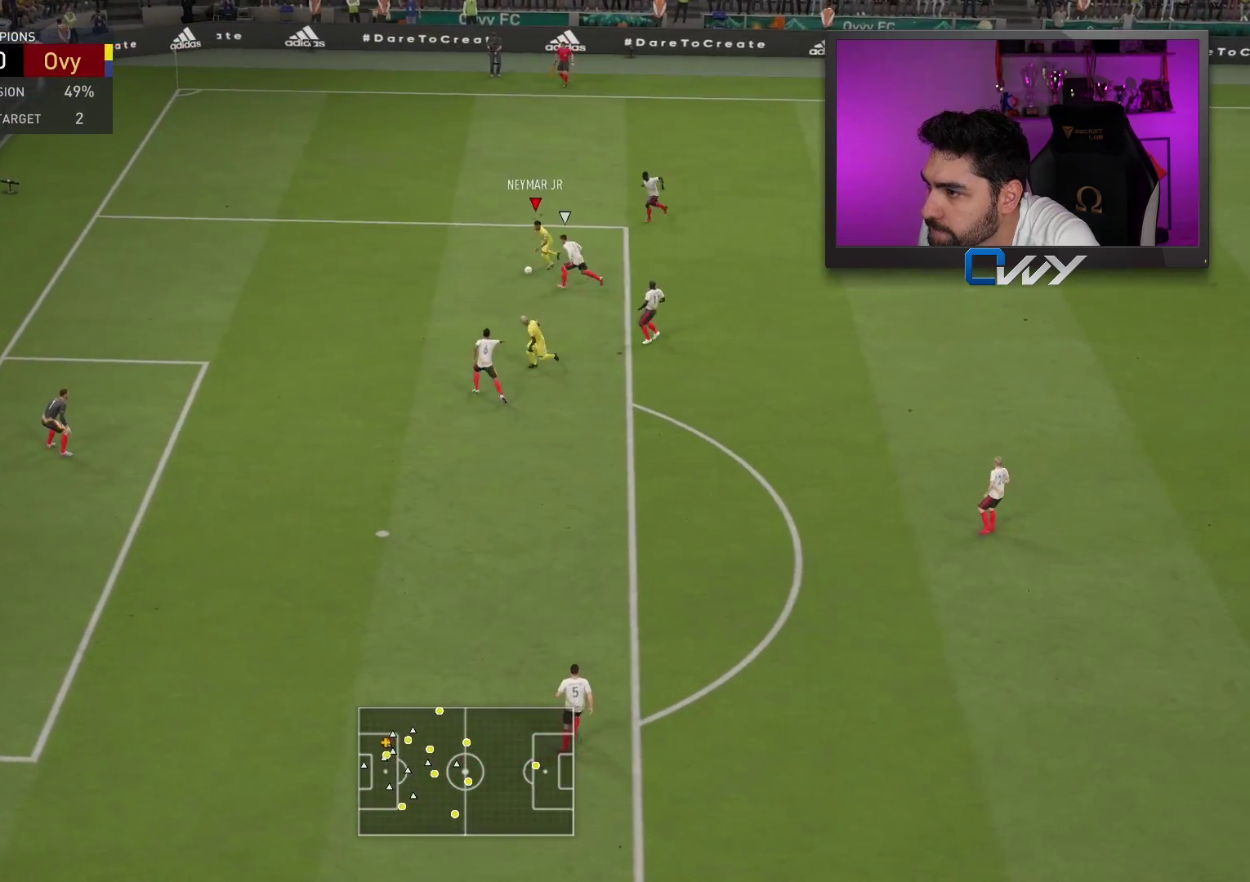
{"buttons": ["R2", "L3"], "left_stick": "left", "right_stick": "center", "events": []}
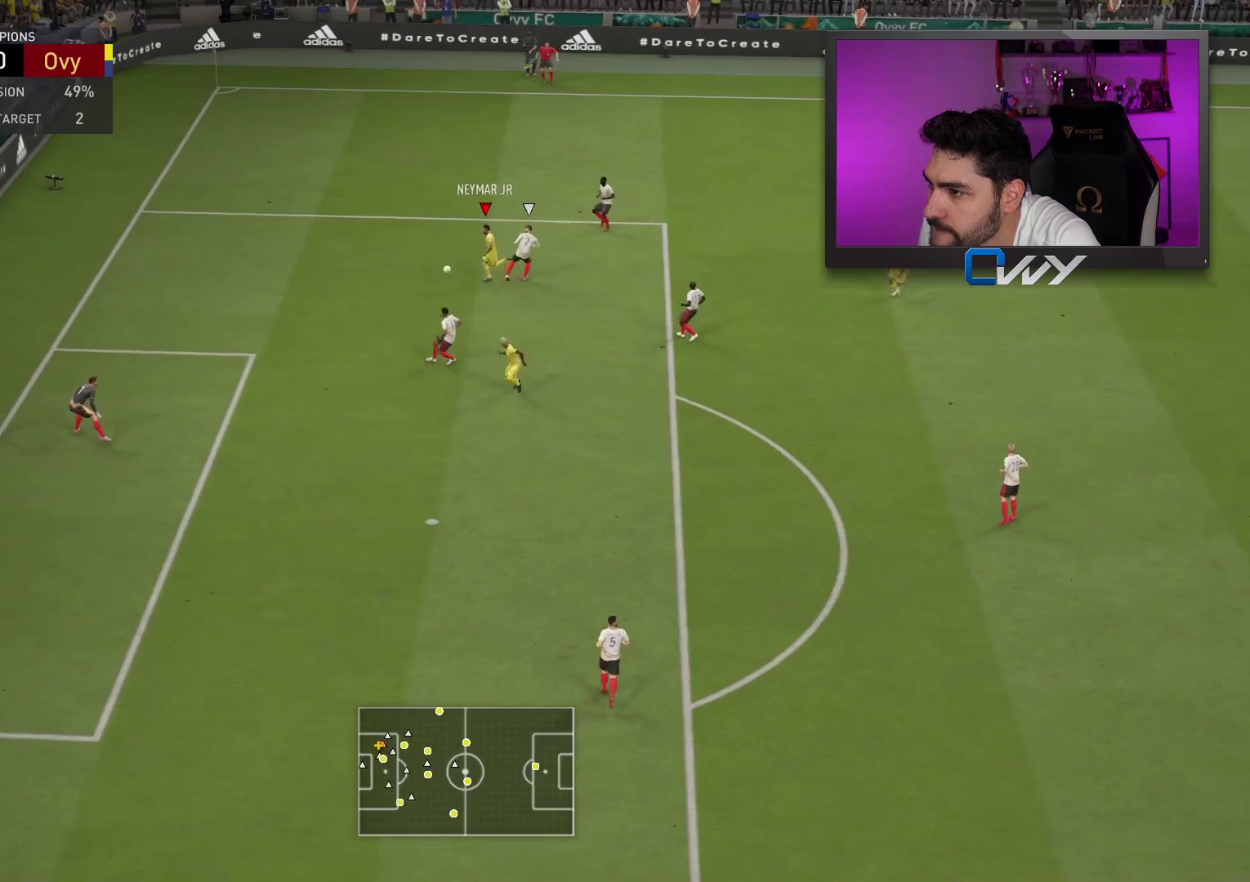
{"buttons": ["CROSS", "L3"], "left_stick": "down", "right_stick": "center", "events": [[50, "R2", "up"], [217, "left_stick", "down-left"], [333, "CROSS", "down"], [367, "left_stick", "down"], [417, "CROSS", "up"], [483, "CROSS", "down"]]}
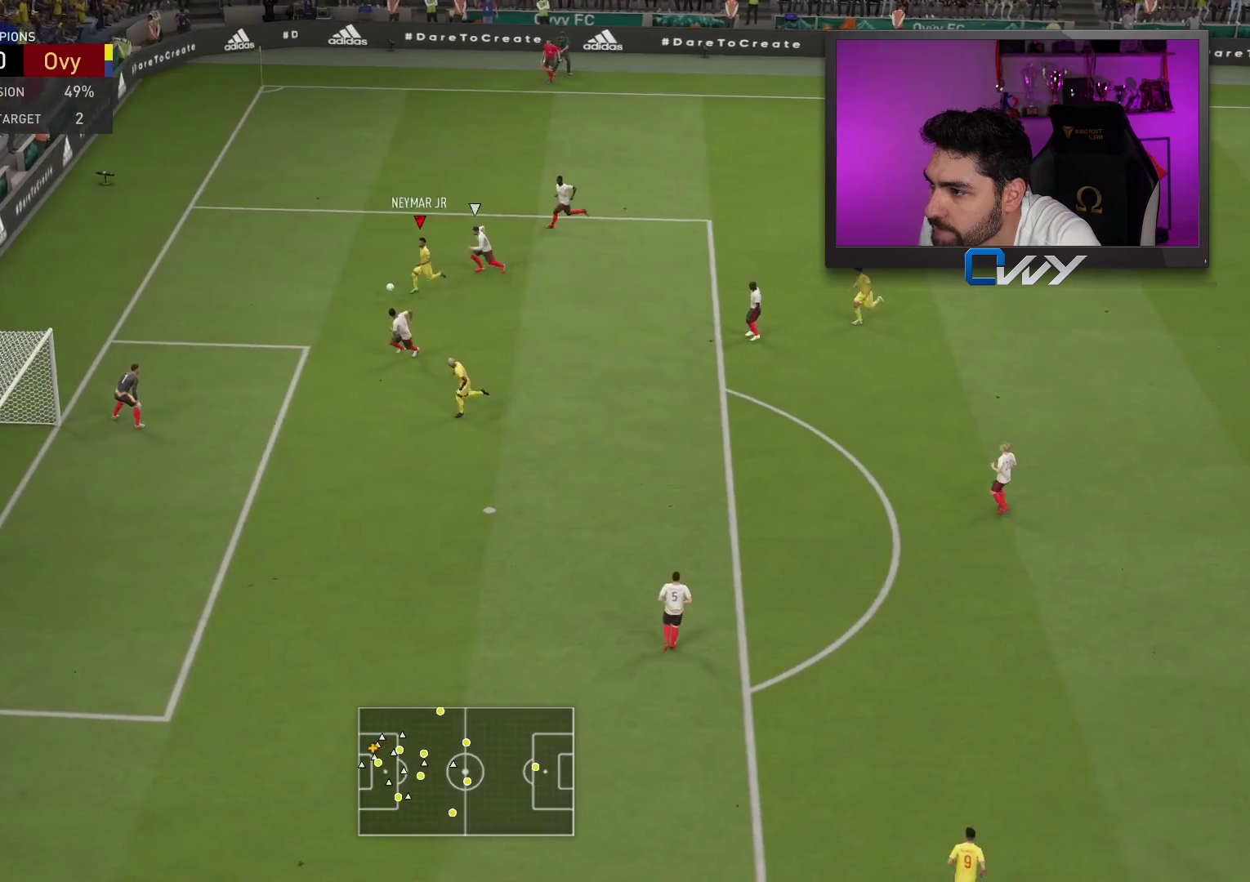
{"buttons": ["CIRCLE", "L3"], "left_stick": "up-left", "right_stick": "center", "events": [[50, "CROSS", "up"], [250, "L3", "up"], [300, "left_stick", "up-left"], [400, "L3", "down"], [450, "CIRCLE", "down"]]}
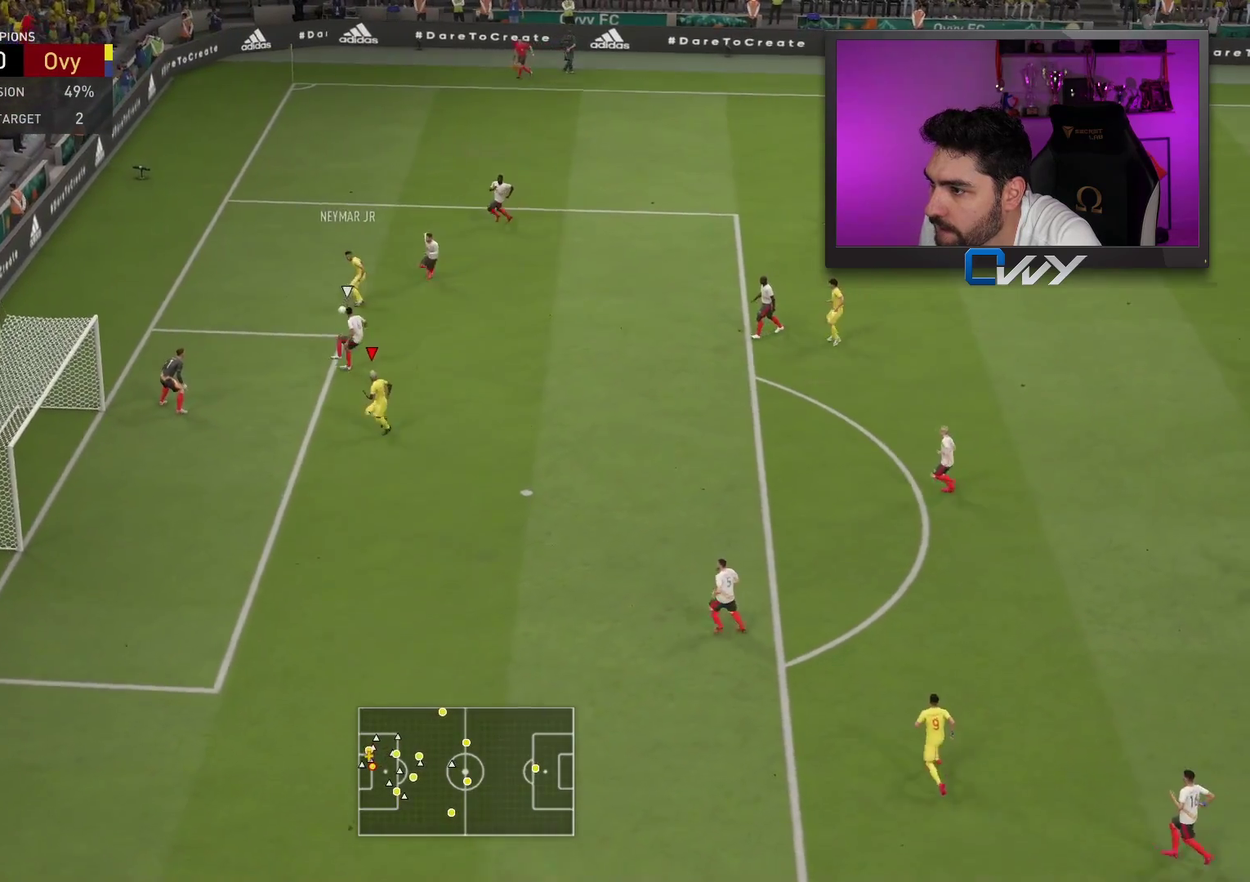
{"buttons": [], "left_stick": "up-right", "right_stick": "center", "events": [[100, "CIRCLE", "up"], [417, "L3", "up"], [500, "left_stick", "up-right"]]}
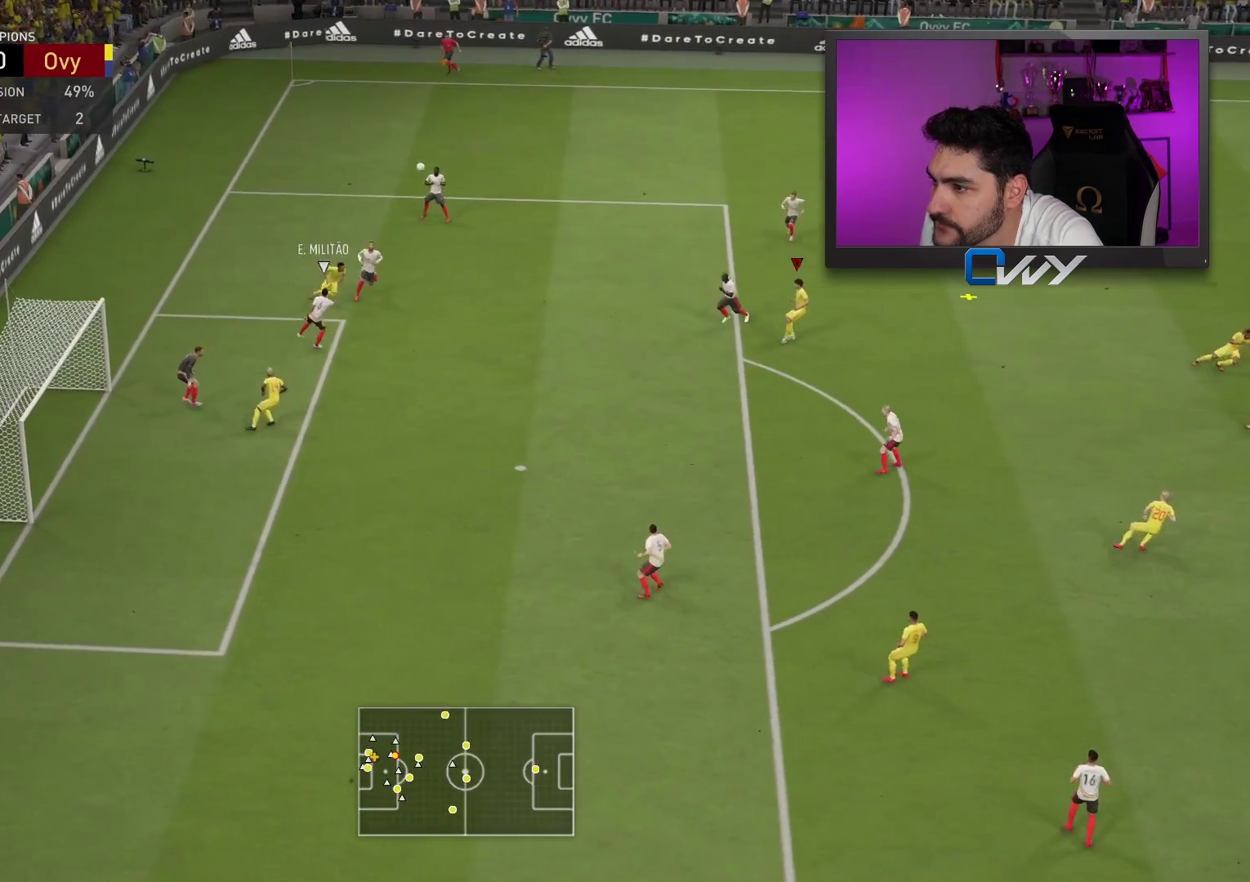
{"buttons": [], "left_stick": "up-right", "right_stick": "center", "events": []}
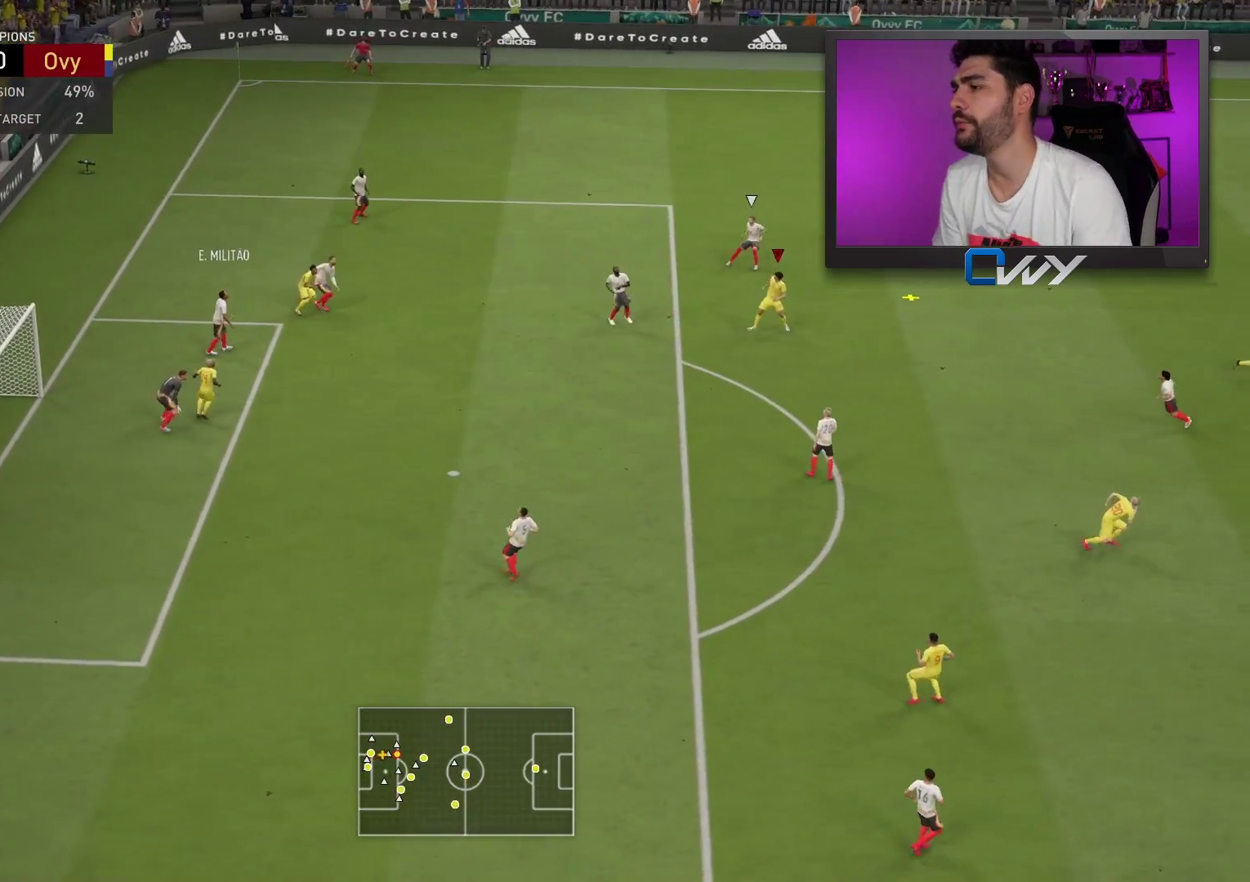
{"buttons": ["L3"], "left_stick": "down-left", "right_stick": "center", "events": [[233, "left_stick", "down-left"], [483, "L3", "down"]]}
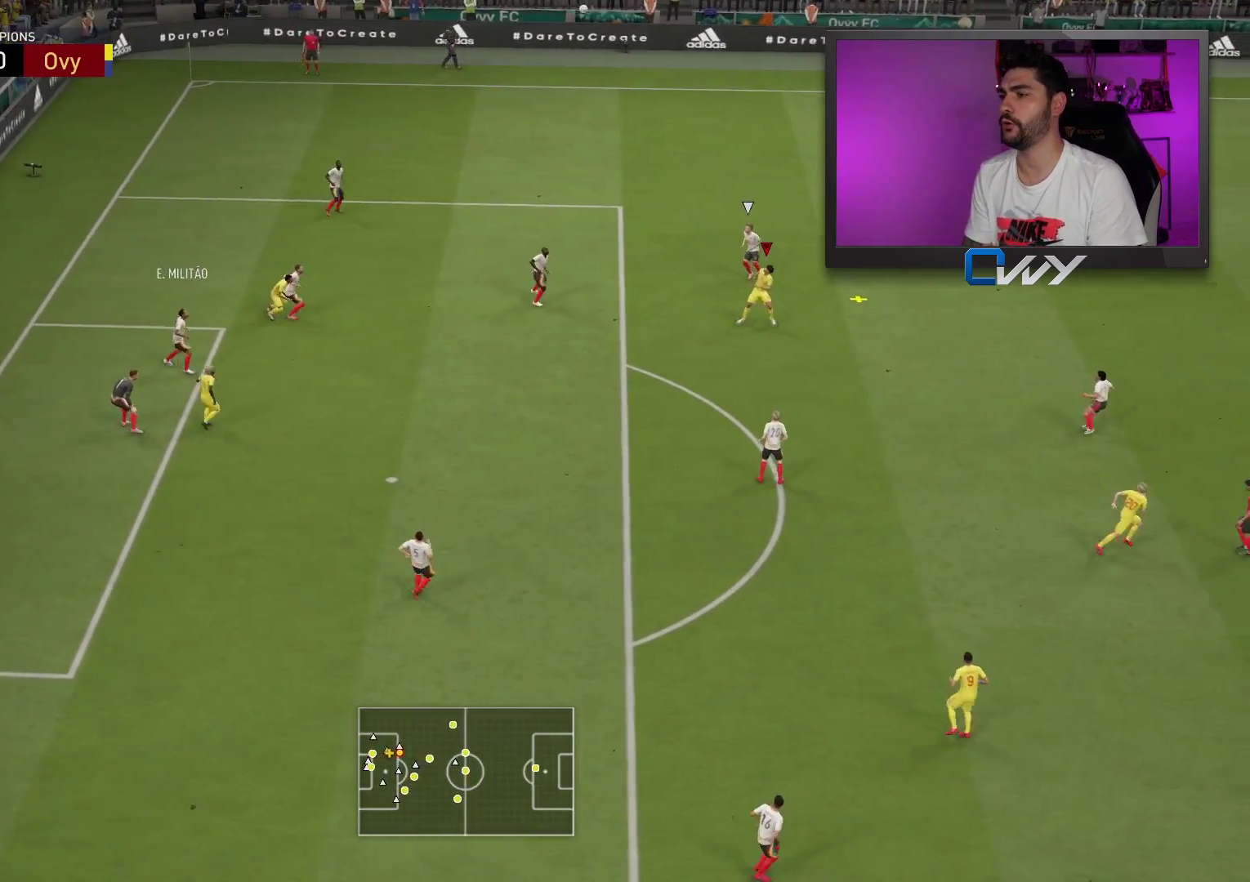
{"buttons": ["L3"], "left_stick": "down-left", "right_stick": "center", "events": [[67, "CROSS", "down"], [200, "CROSS", "up"]]}
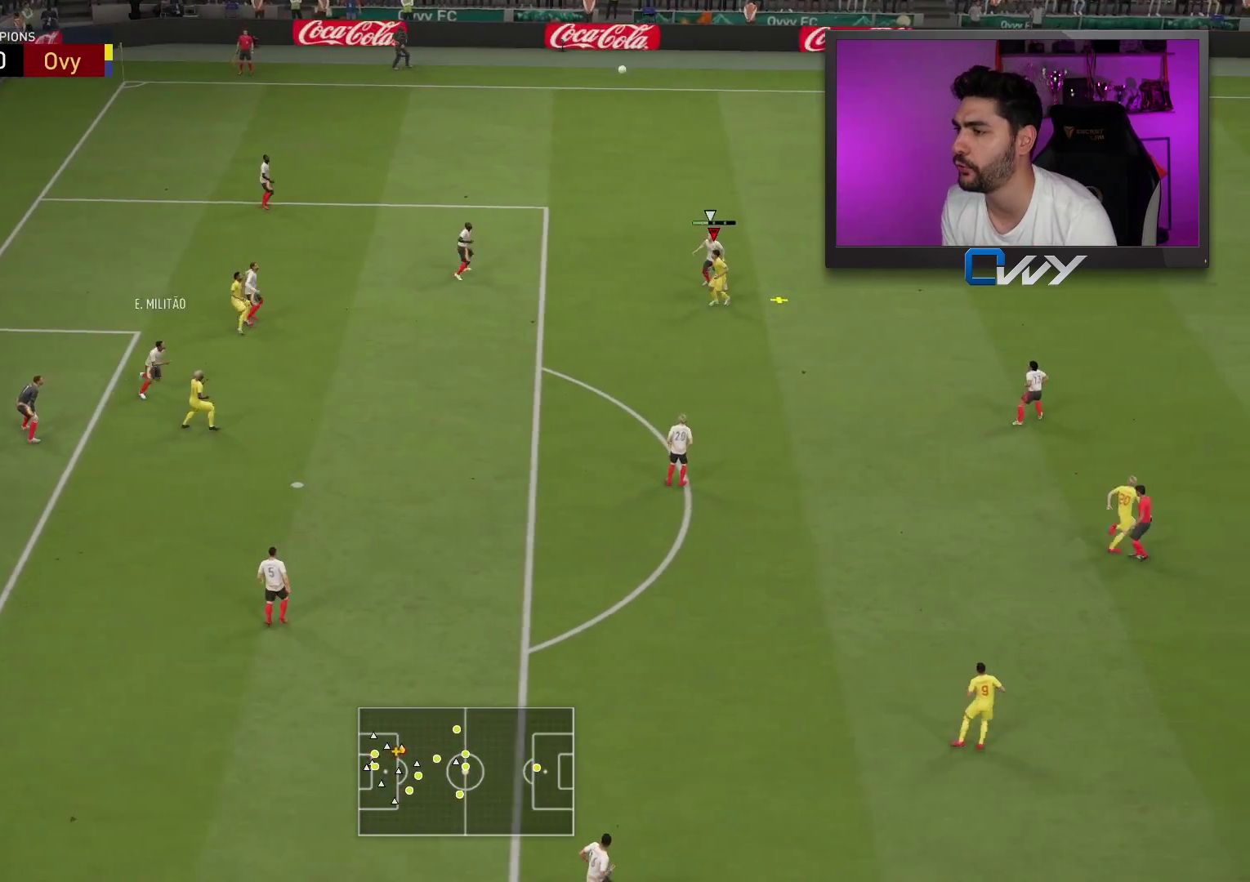
{"buttons": ["L3"], "left_stick": "down-left", "right_stick": "center", "events": []}
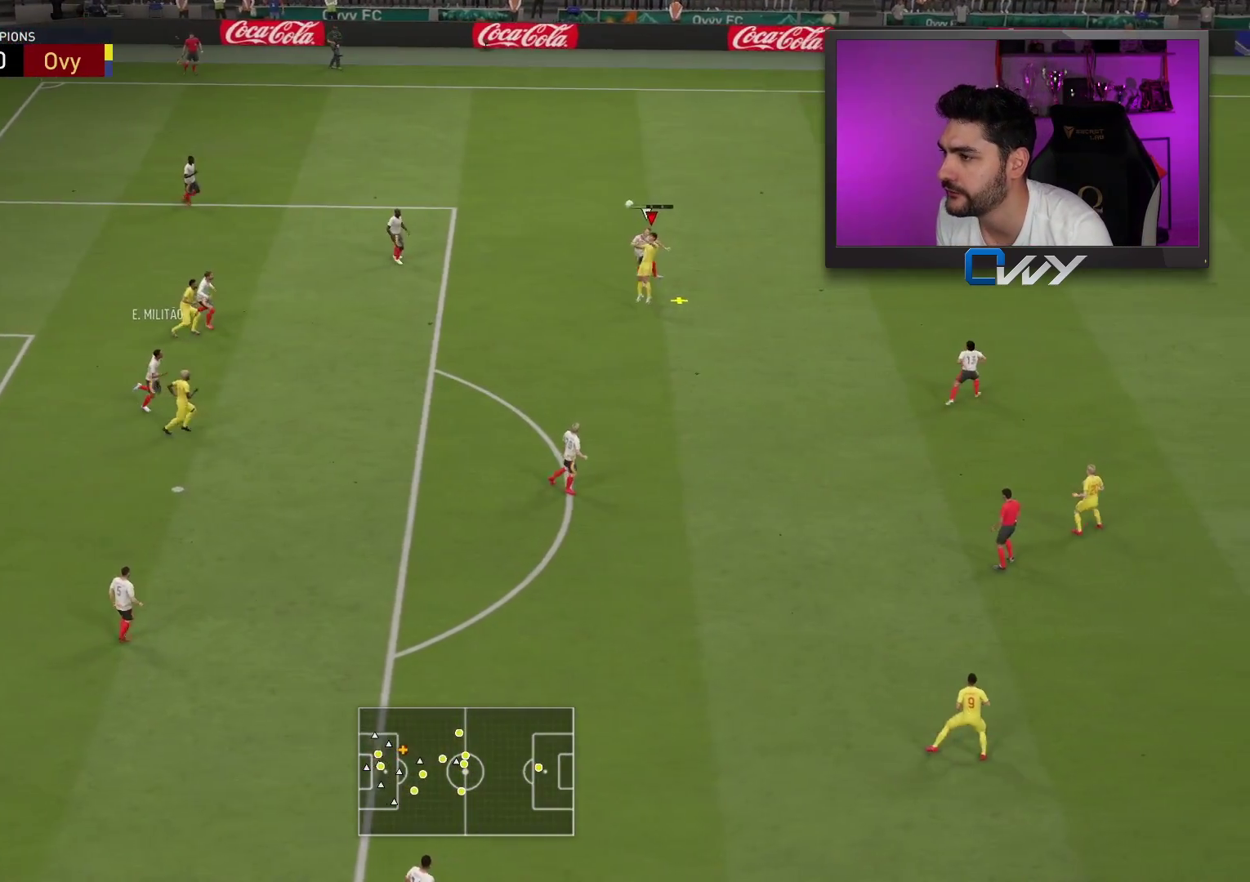
{"buttons": [], "left_stick": "up-right", "right_stick": "center", "events": [[100, "L3", "up"], [167, "left_stick", "up-right"]]}
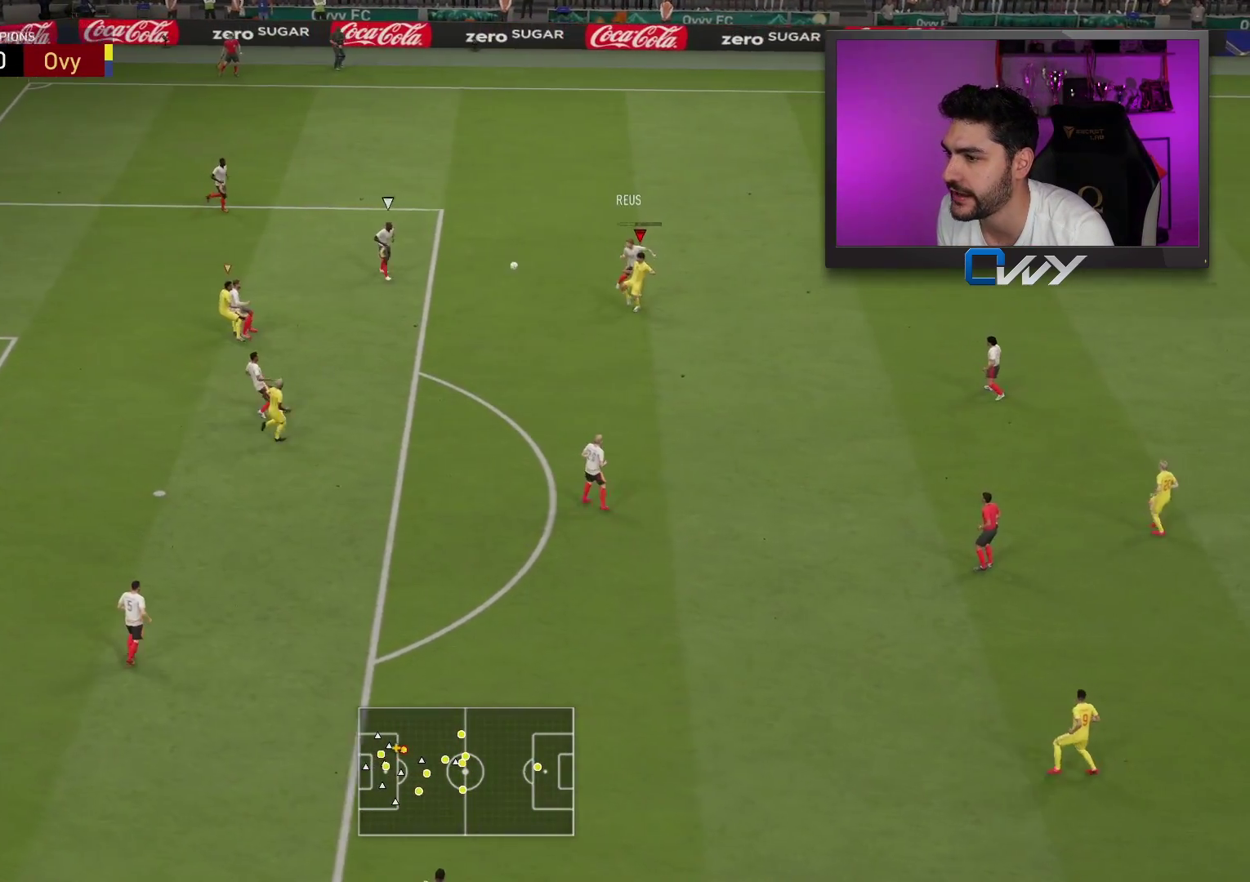
{"buttons": [], "left_stick": "up-right", "right_stick": "center", "events": []}
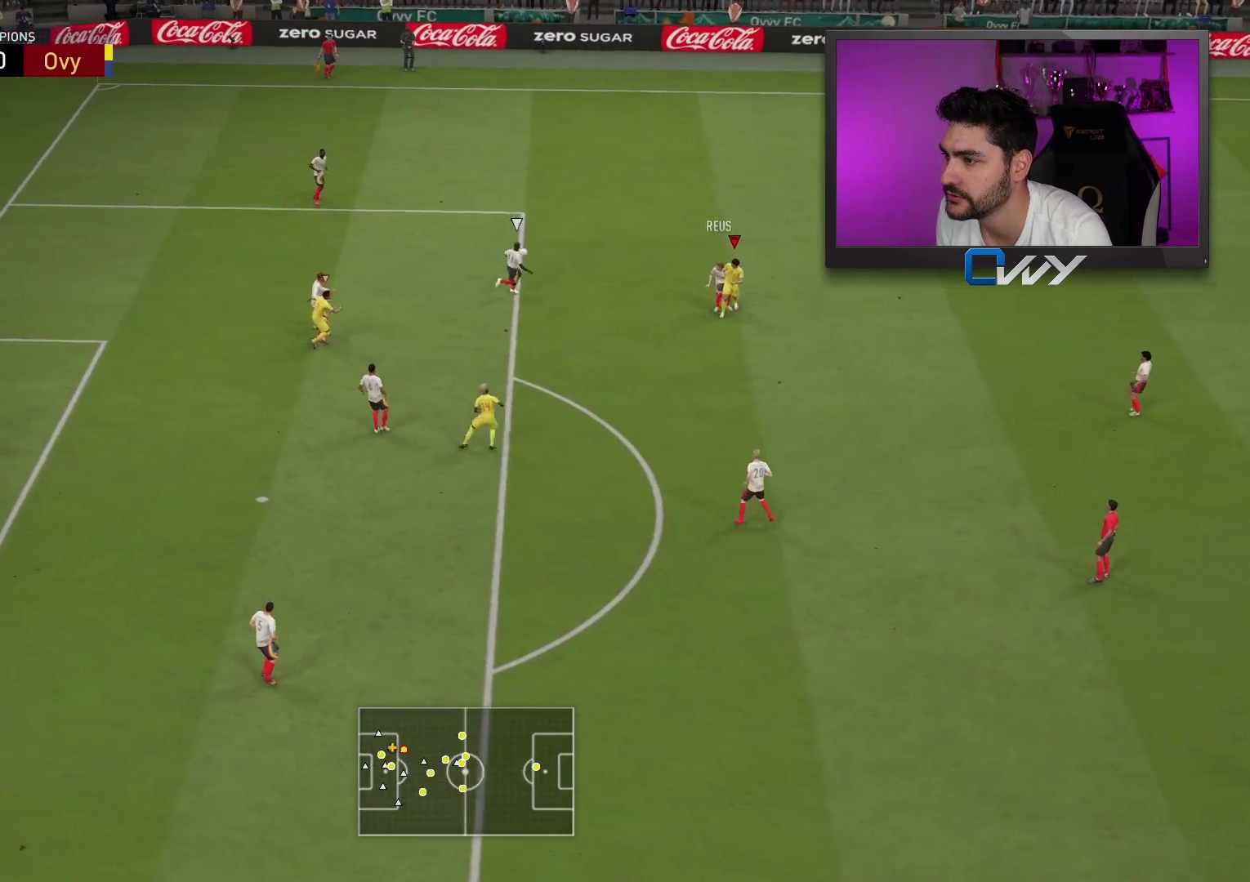
{"buttons": ["L2", "L3"], "left_stick": "down", "right_stick": "center", "events": [[200, "L2", "down"], [200, "left_stick", "down-right"], [350, "L3", "down"], [400, "left_stick", "down"]]}